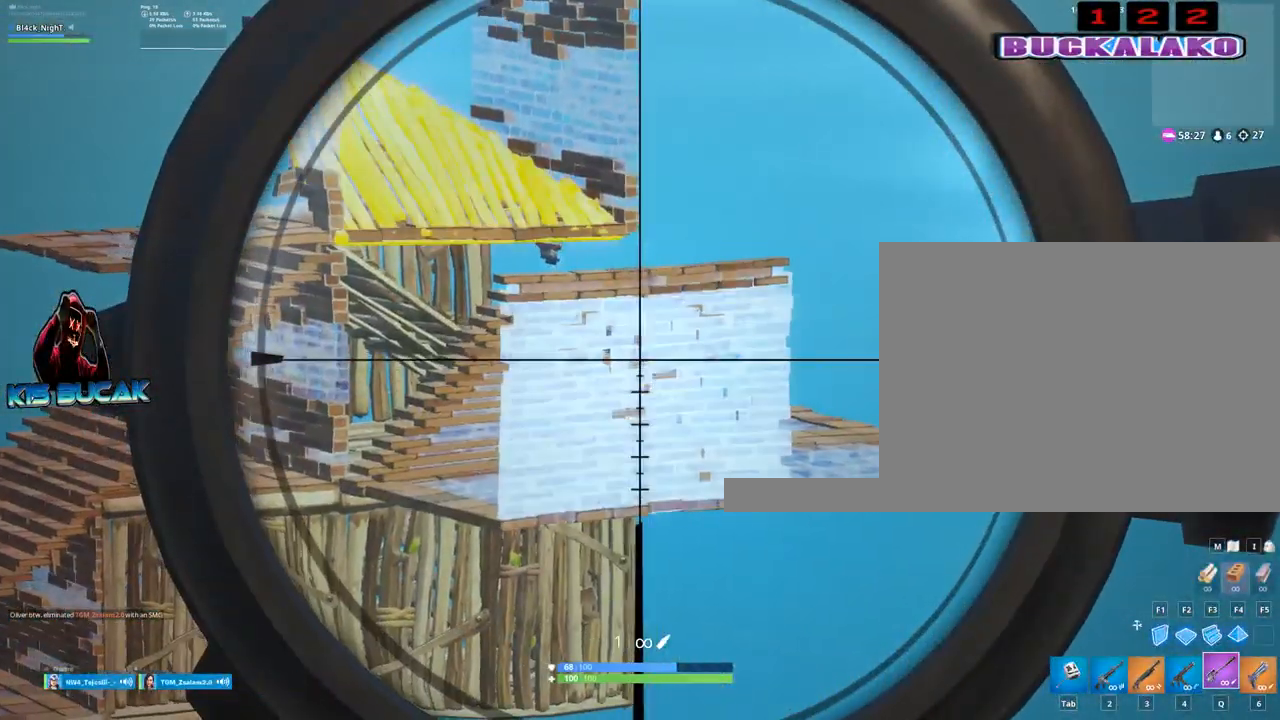
Gameplay with keyboard and mouse; each line is a JSON object with the keys and mouse buttons held at the frame after it. "events" lists presses ("down") and releases ("up") of "1", "2", "3", "4", "5", "a", "alt", "c", "caps_lock", "ctrl", "d", "e", "f", "g", "q", "r", "s", "shift", "space", "t", "tab", "v", "w", "x", "z", "mouse_left", "mouse_wheel" and "mouse_right" between this image and that frame as [ms after this image, input, new state], when the widget could be followed in between. "mouse_left", "mouse_wheel", "mouse_right" = the "left", "wheel", "right" buttons of the "mouse" list. No other keys are recorded. "wheel" means that the mouse wheel is clicked or scrolled. "mouse_move" is the direction in which the mouse moves at that frame (one of eight, or "still"), when it could be read.
{"keys": [], "mouse": ["right"], "mouse_move": "still", "events": [[267, "a", "down"], [500, "a", "up"]]}
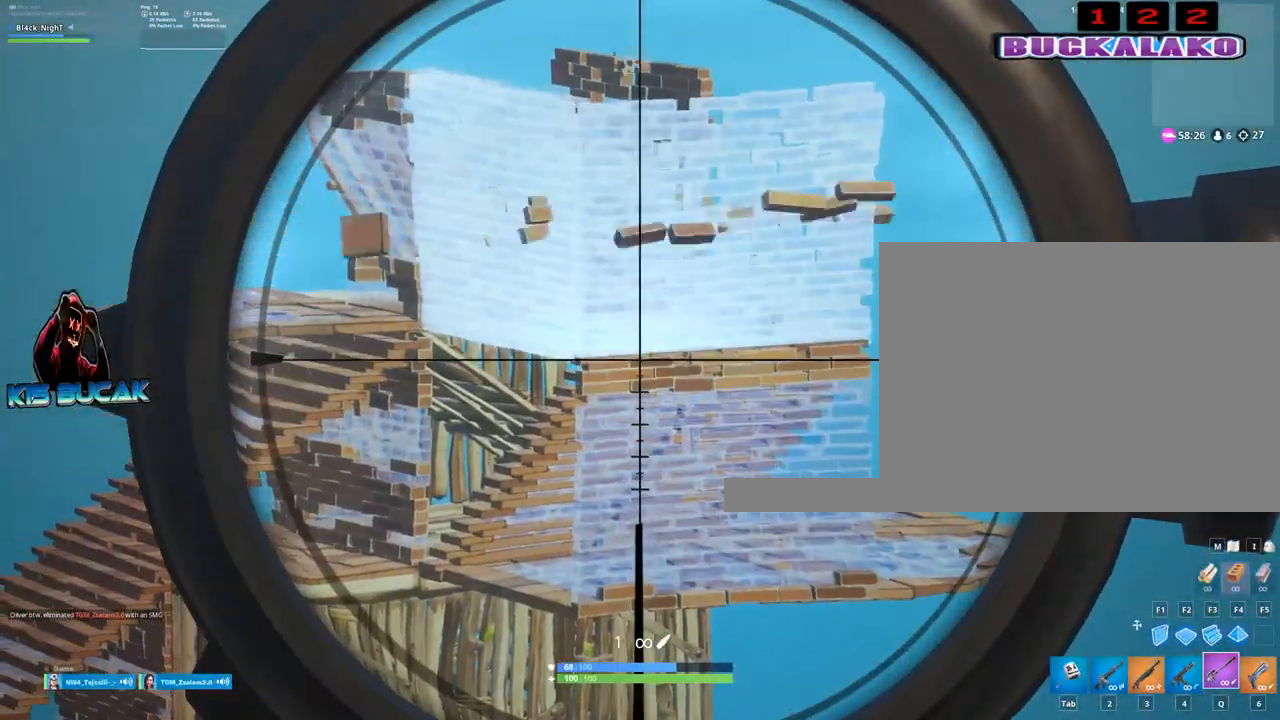
{"keys": [], "mouse": ["right"], "mouse_move": "up", "events": []}
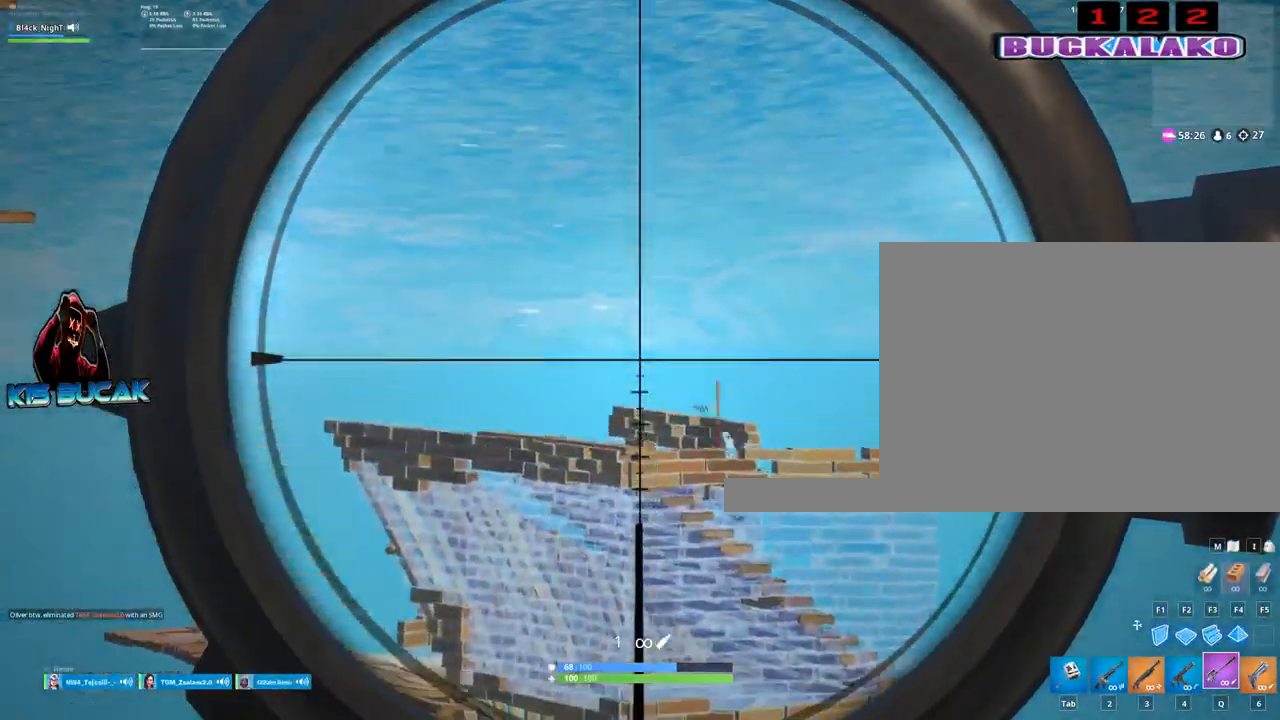
{"keys": [], "mouse": ["right"], "mouse_move": "left", "events": [[67, "a", "down"], [200, "a", "up"]]}
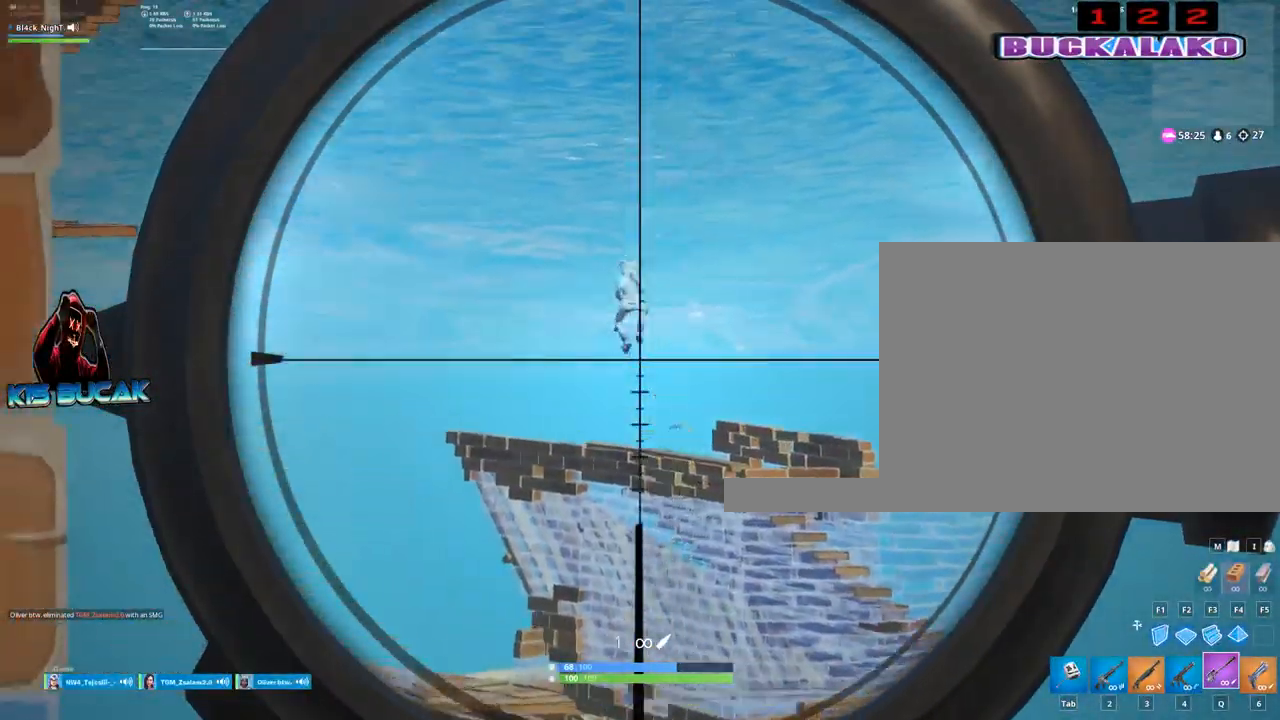
{"keys": [], "mouse": ["right"], "mouse_move": "down-left", "events": []}
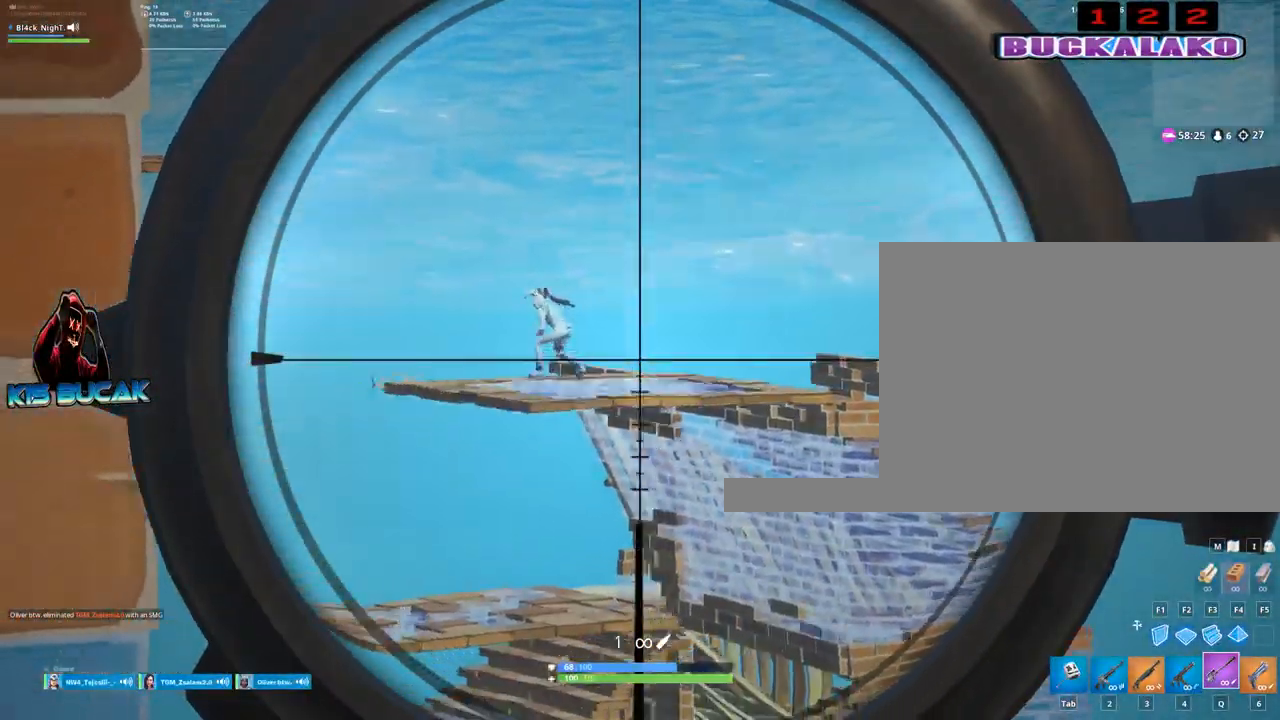
{"keys": [], "mouse": ["right"], "mouse_move": "left", "events": []}
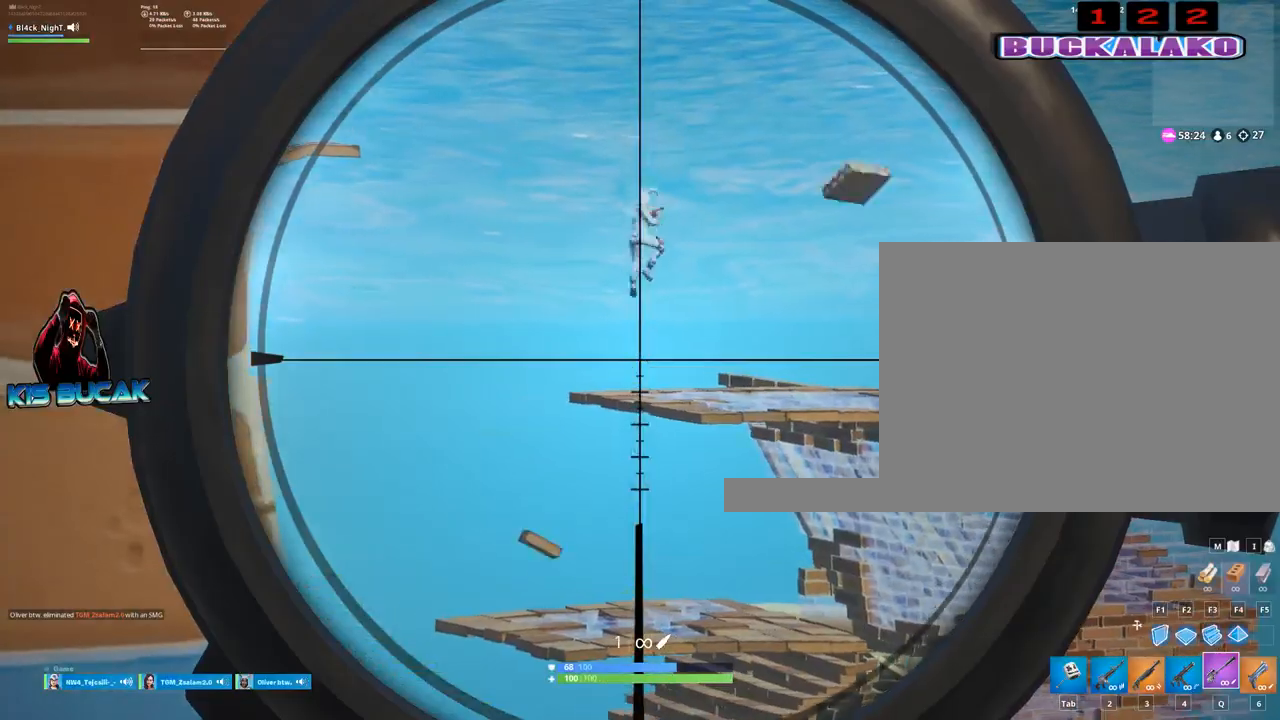
{"keys": [], "mouse": ["left"], "mouse_move": "still", "events": [[484, "mouse_left", "down"], [484, "mouse_right", "up"]]}
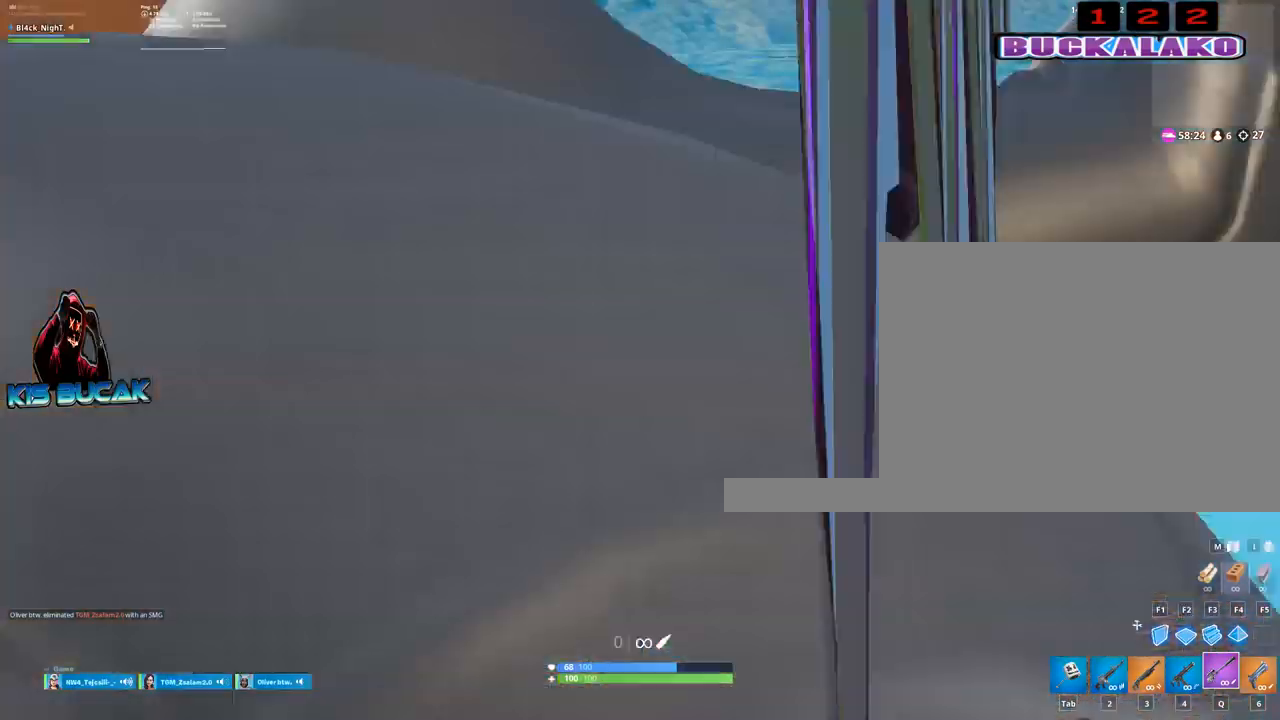
{"keys": ["a"], "mouse": ["right"], "mouse_move": "still", "events": [[67, "mouse_left", "up"], [167, "2", "down"], [217, "2", "up"], [267, "mouse_right", "down"], [450, "a", "down"]]}
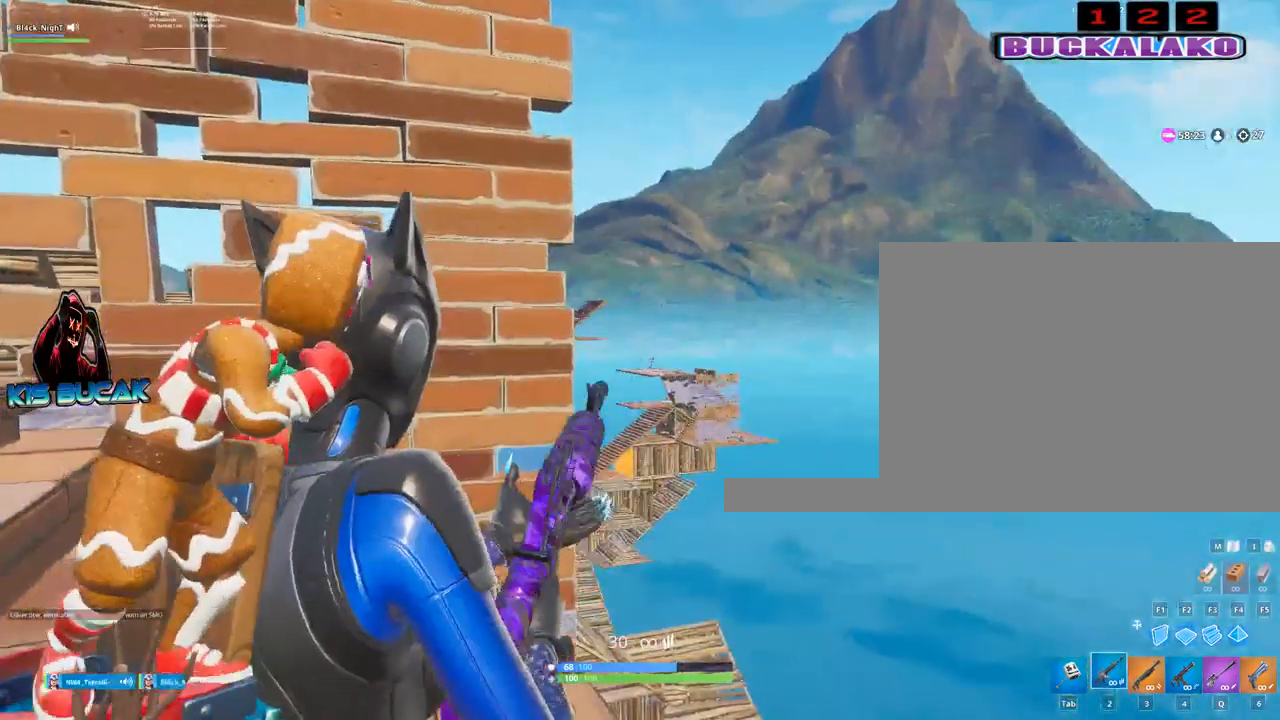
{"keys": [], "mouse": [], "mouse_move": "still", "events": [[284, "mouse_right", "up"], [317, "a", "up"]]}
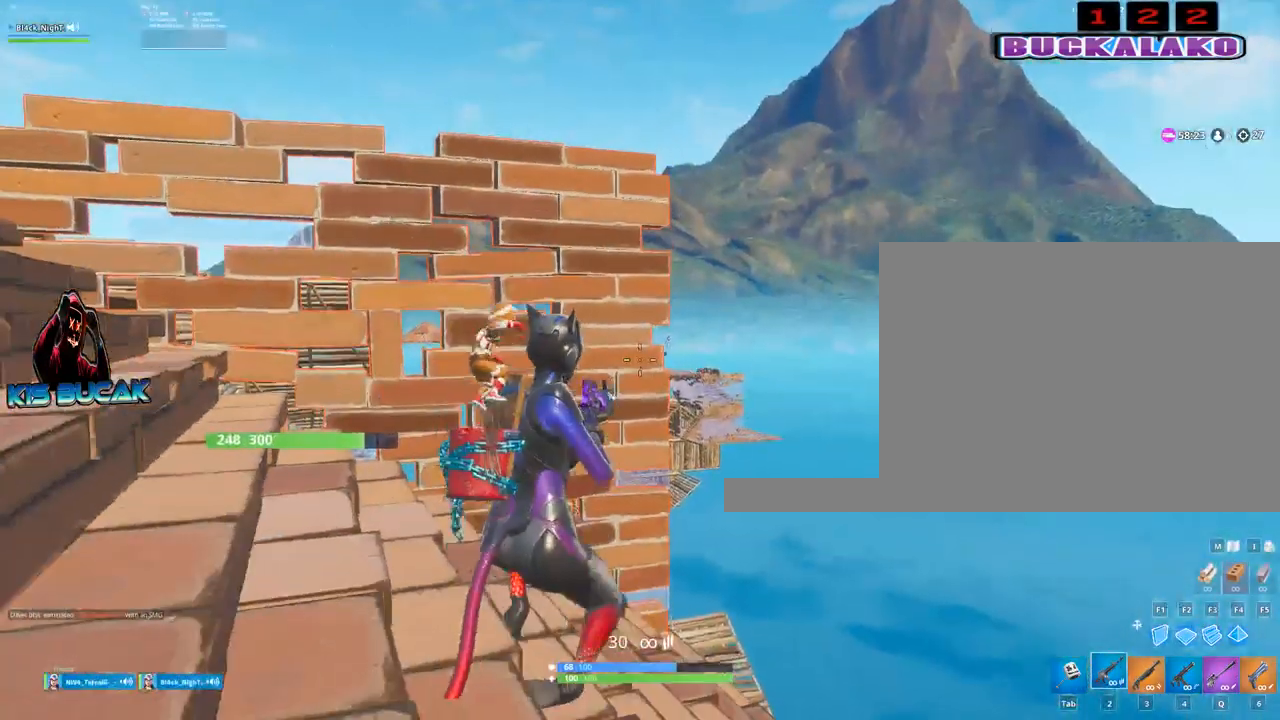
{"keys": ["w"], "mouse": [], "mouse_move": "still", "events": [[17, "q", "down"], [100, "q", "up"], [334, "r", "down"], [384, "r", "up"], [484, "w", "down"]]}
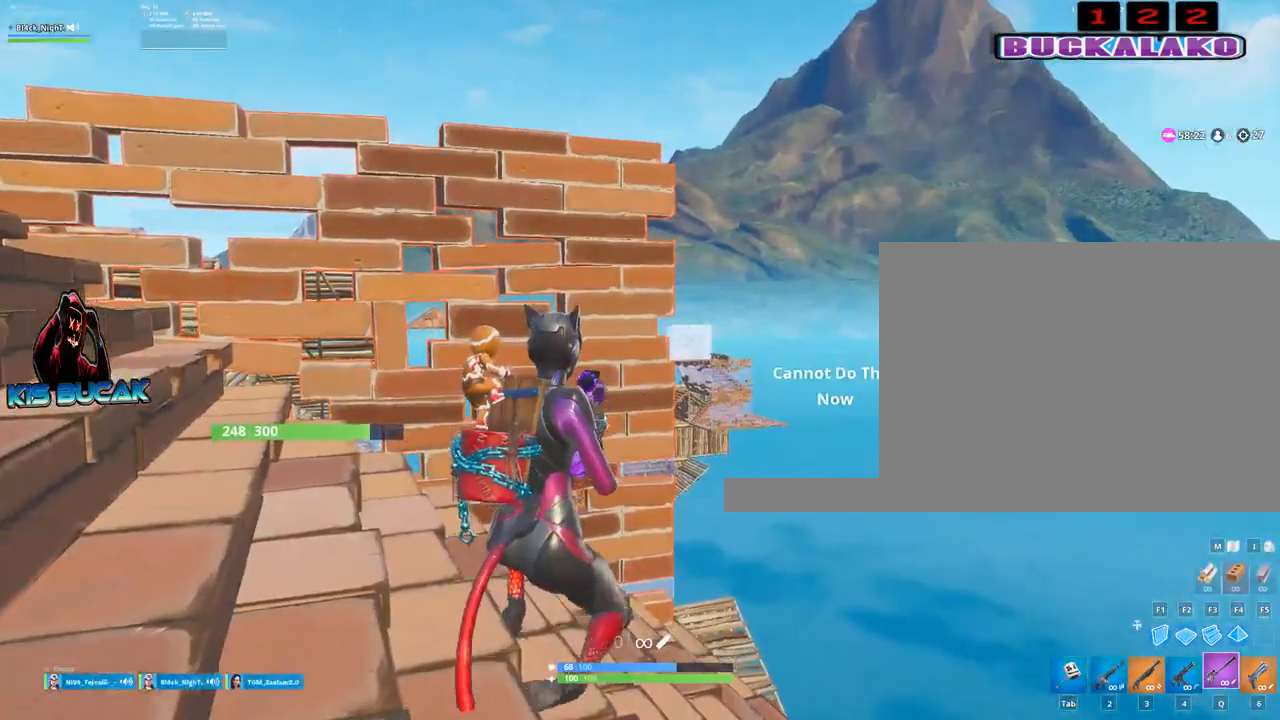
{"keys": [], "mouse": [], "mouse_move": "still", "events": [[67, "a", "down"], [217, "a", "up"], [217, "w", "up"]]}
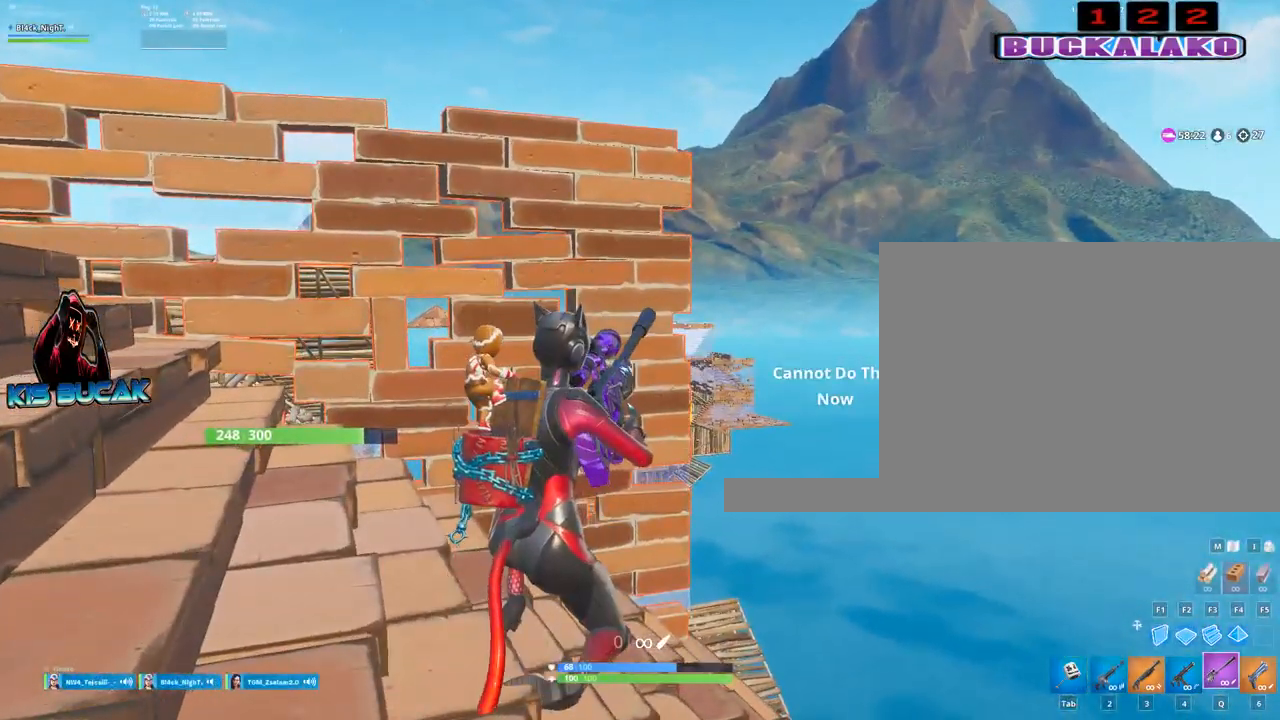
{"keys": ["w"], "mouse": [], "mouse_move": "still", "events": [[84, "w", "down"]]}
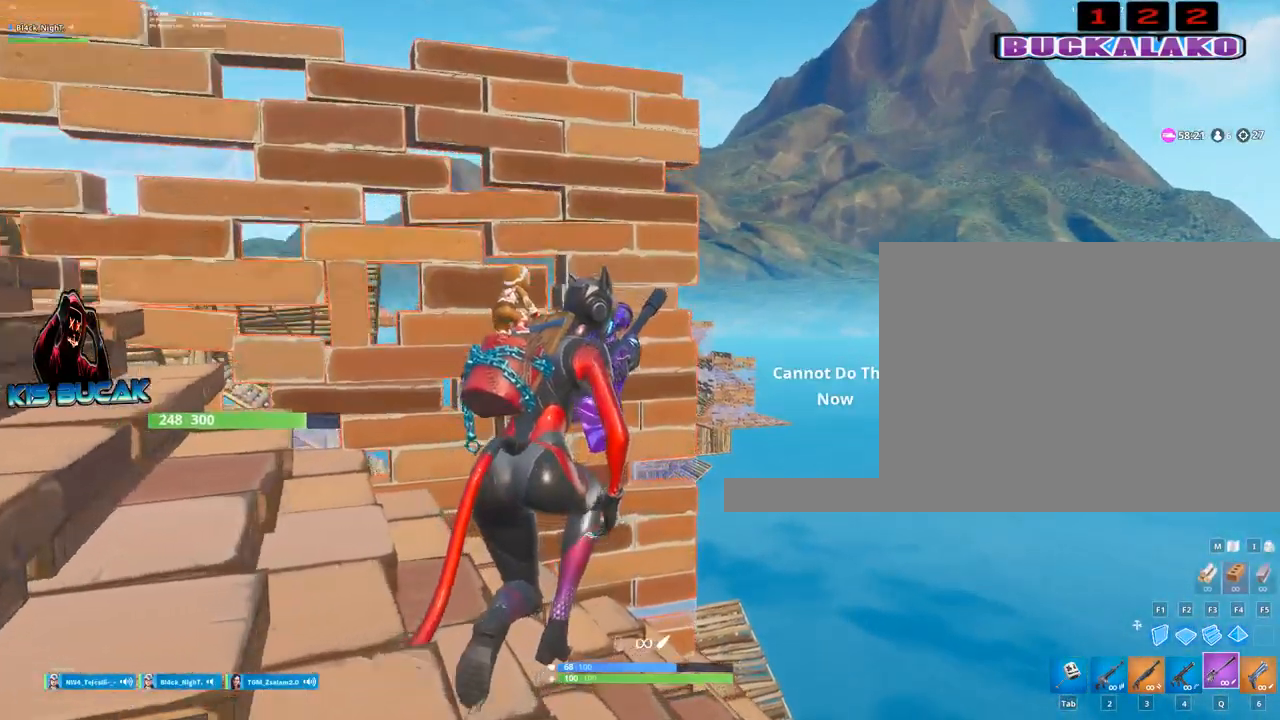
{"keys": [], "mouse": [], "mouse_move": "still", "events": [[150, "w", "up"]]}
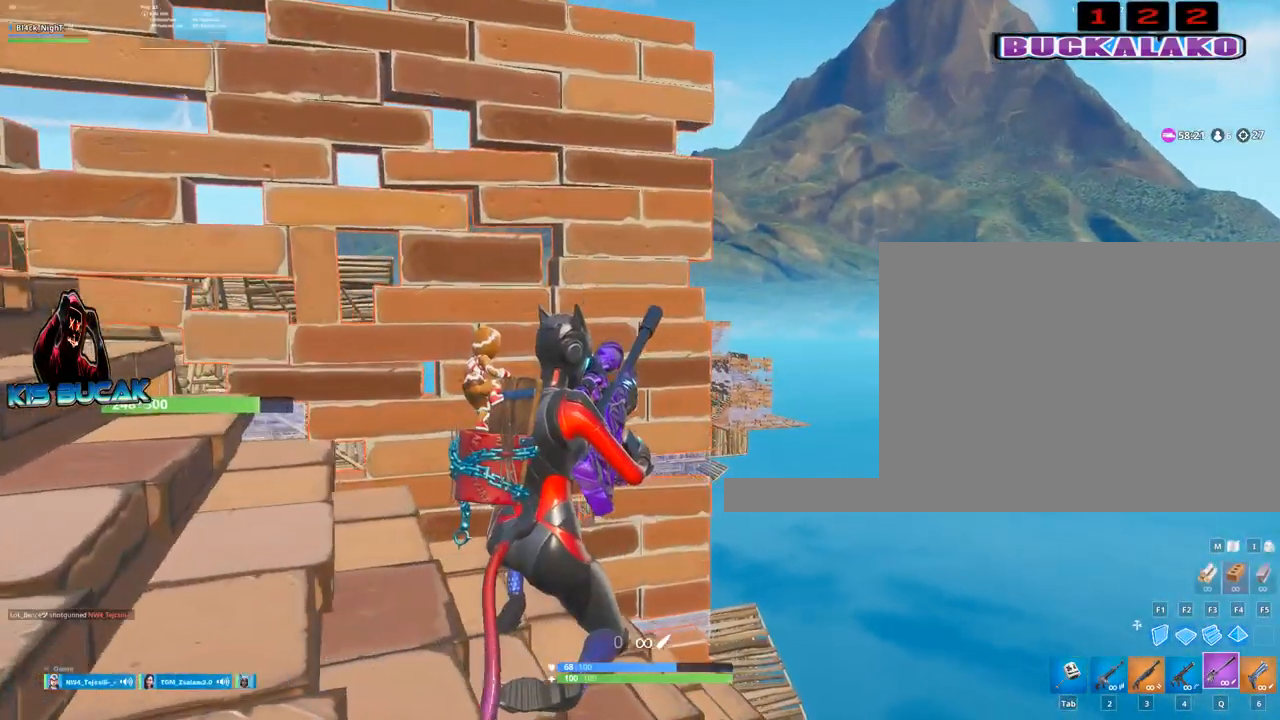
{"keys": [], "mouse": [], "mouse_move": "still", "events": [[117, "d", "down"], [217, "d", "up"]]}
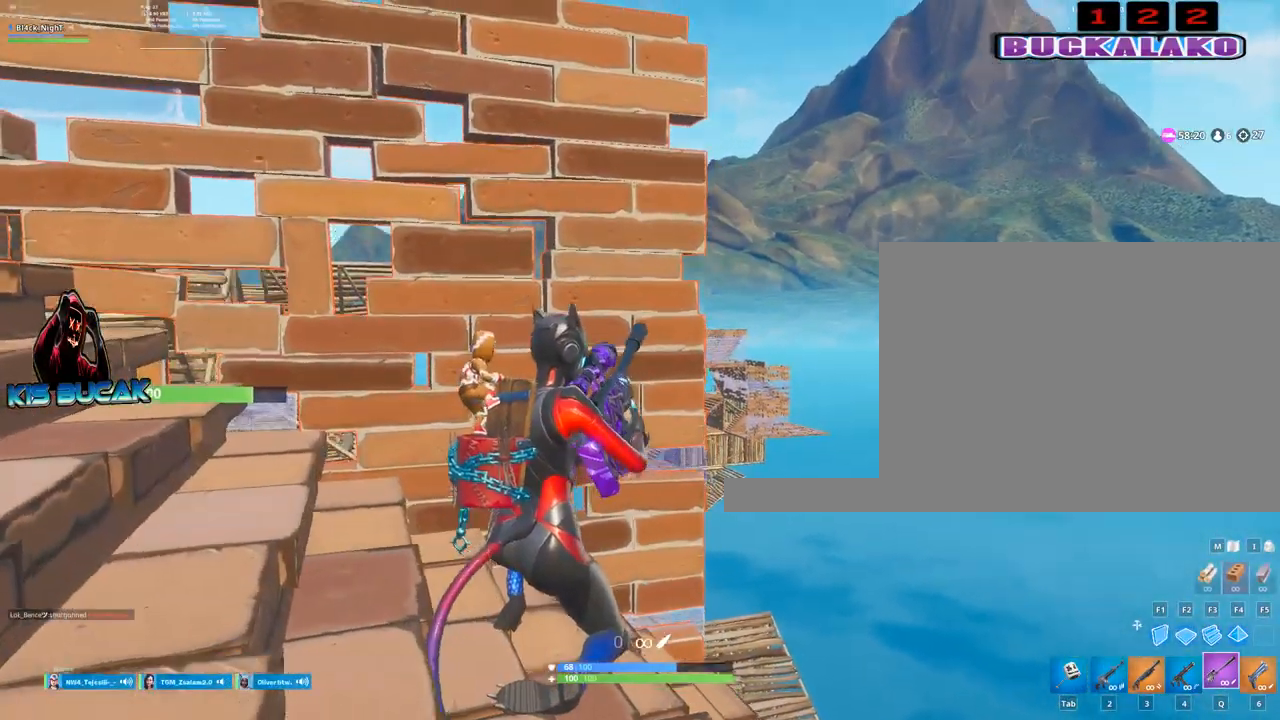
{"keys": [], "mouse": [], "mouse_move": "still", "events": []}
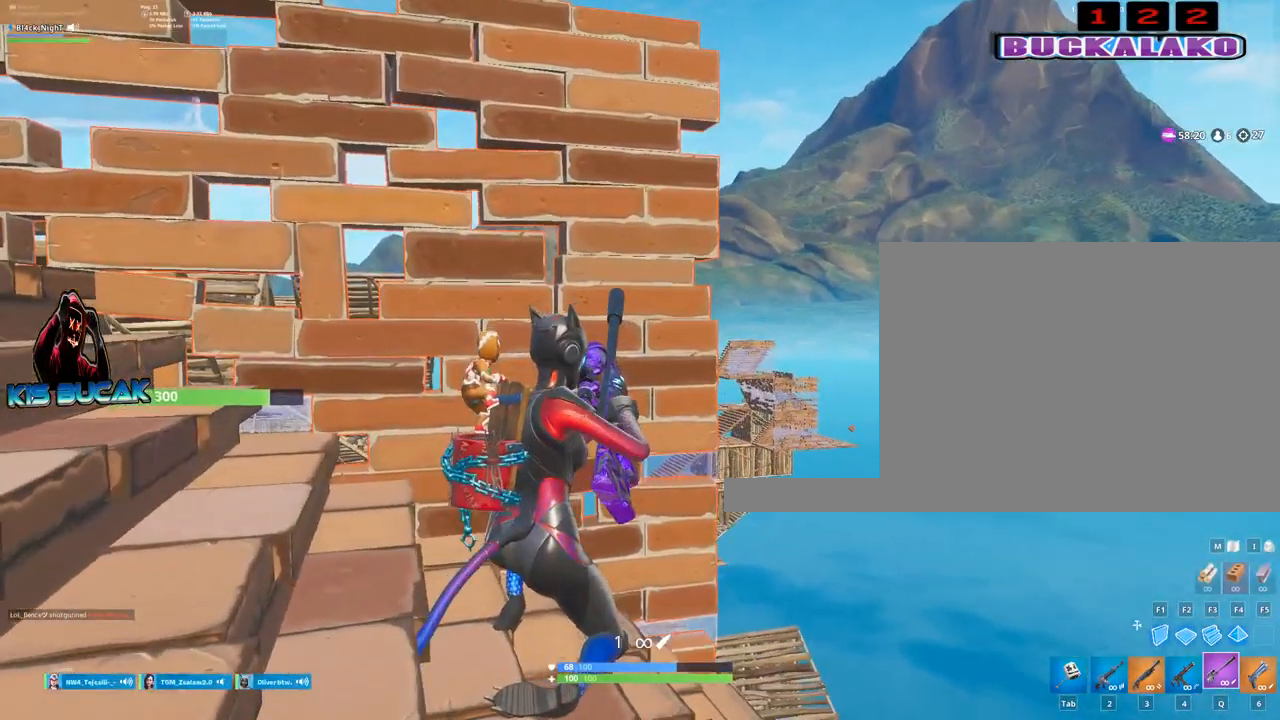
{"keys": [], "mouse": [], "mouse_move": "still", "events": [[250, "d", "down"], [334, "d", "up"]]}
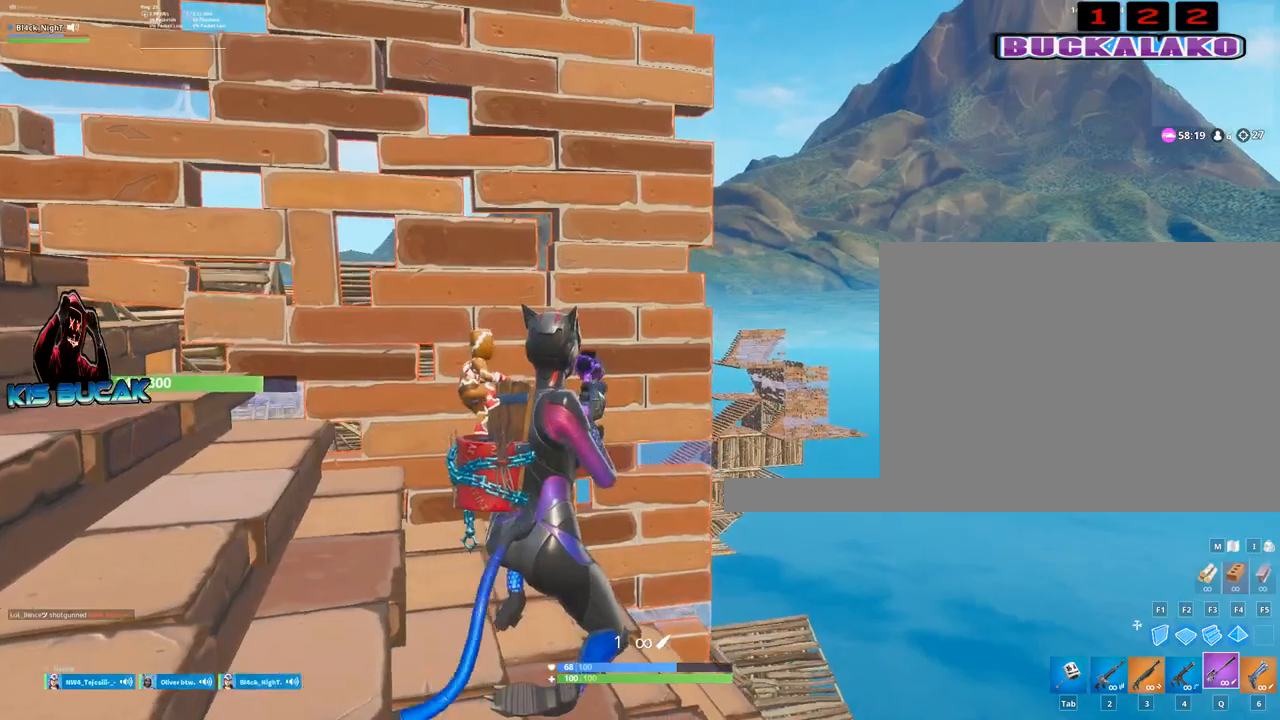
{"keys": [], "mouse": [], "mouse_move": "still", "events": []}
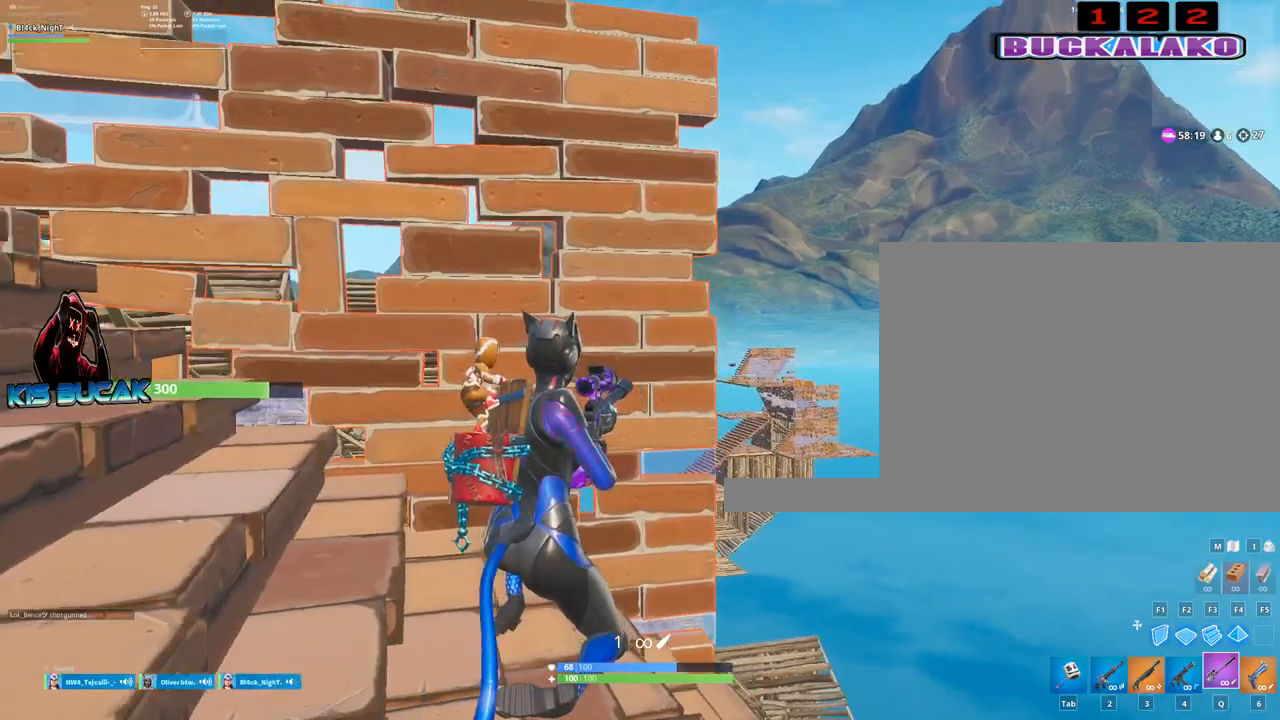
{"keys": ["s"], "mouse": [], "mouse_move": "still", "events": [[467, "s", "down"]]}
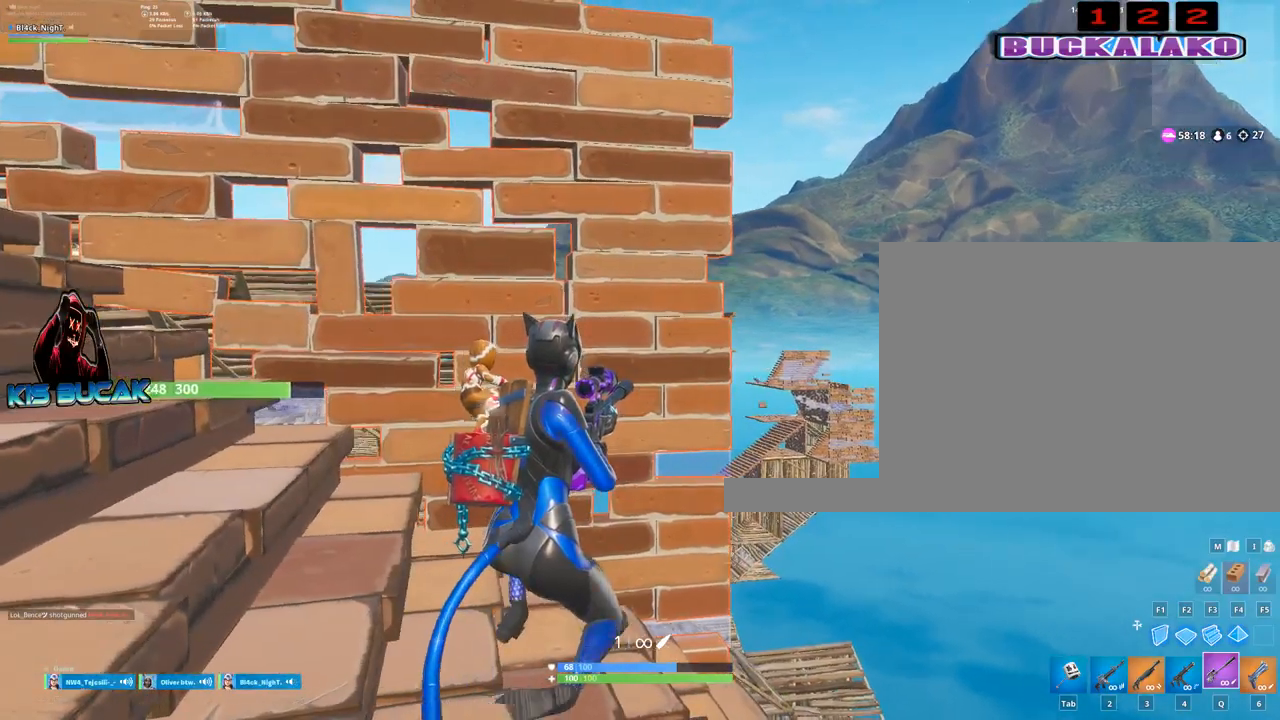
{"keys": ["s"], "mouse": ["right"], "mouse_move": "right", "events": [[100, "mouse_right", "down"], [150, "d", "down"], [484, "d", "up"]]}
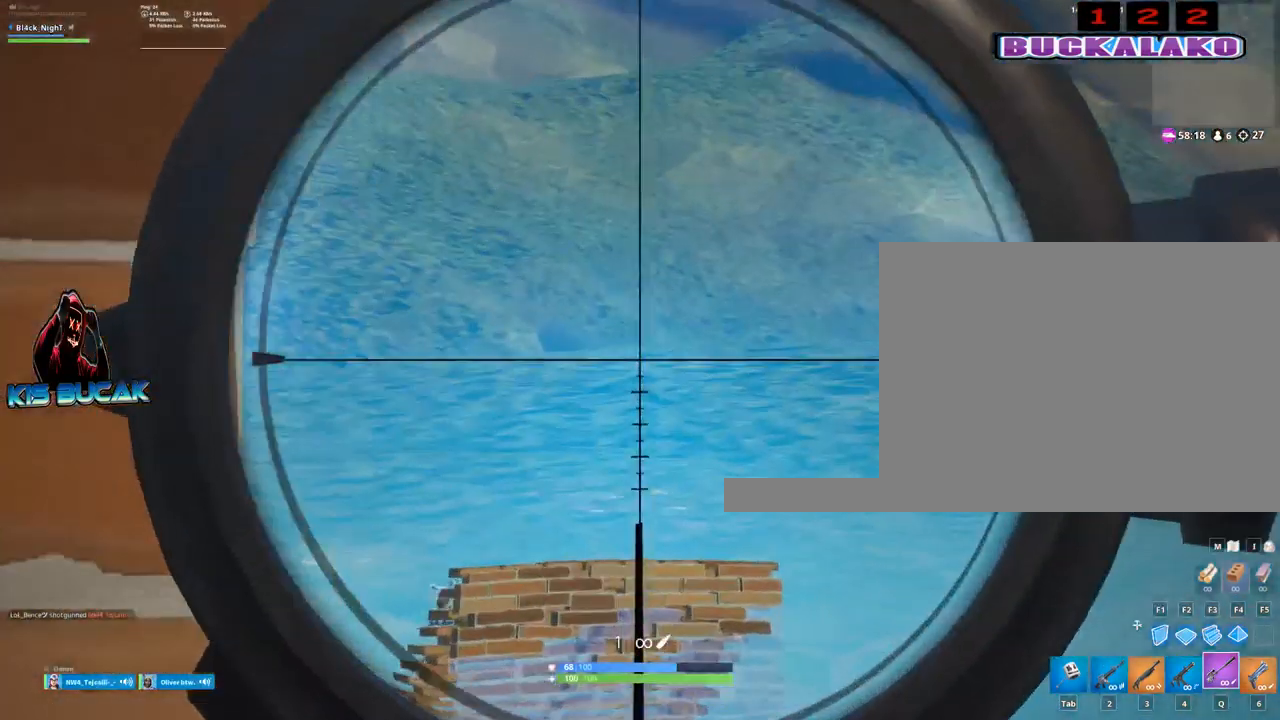
{"keys": [], "mouse": ["right"], "mouse_move": "up-right", "events": [[34, "s", "up"]]}
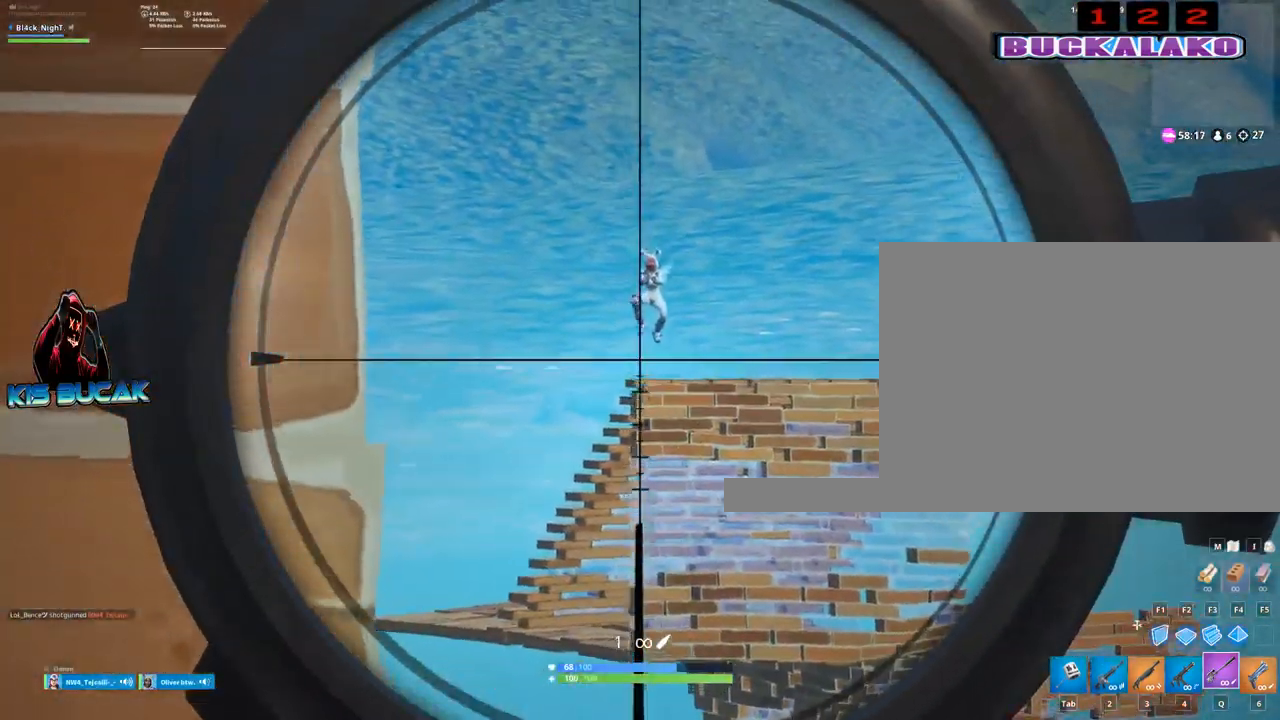
{"keys": ["a", "w"], "mouse": [], "mouse_move": "left", "events": [[84, "a", "down"], [134, "mouse_left", "down"], [184, "mouse_left", "up"], [184, "mouse_right", "up"], [367, "w", "down"]]}
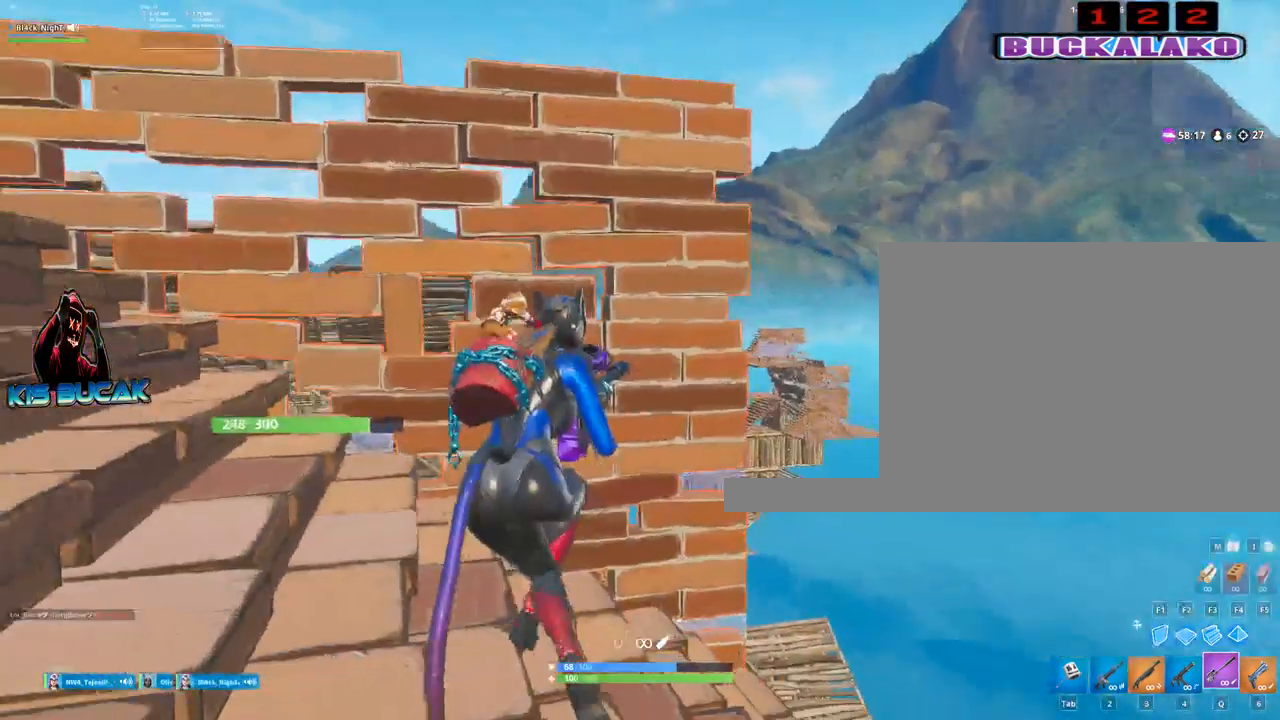
{"keys": [], "mouse": [], "mouse_move": "still", "events": [[100, "a", "up"], [100, "w", "up"]]}
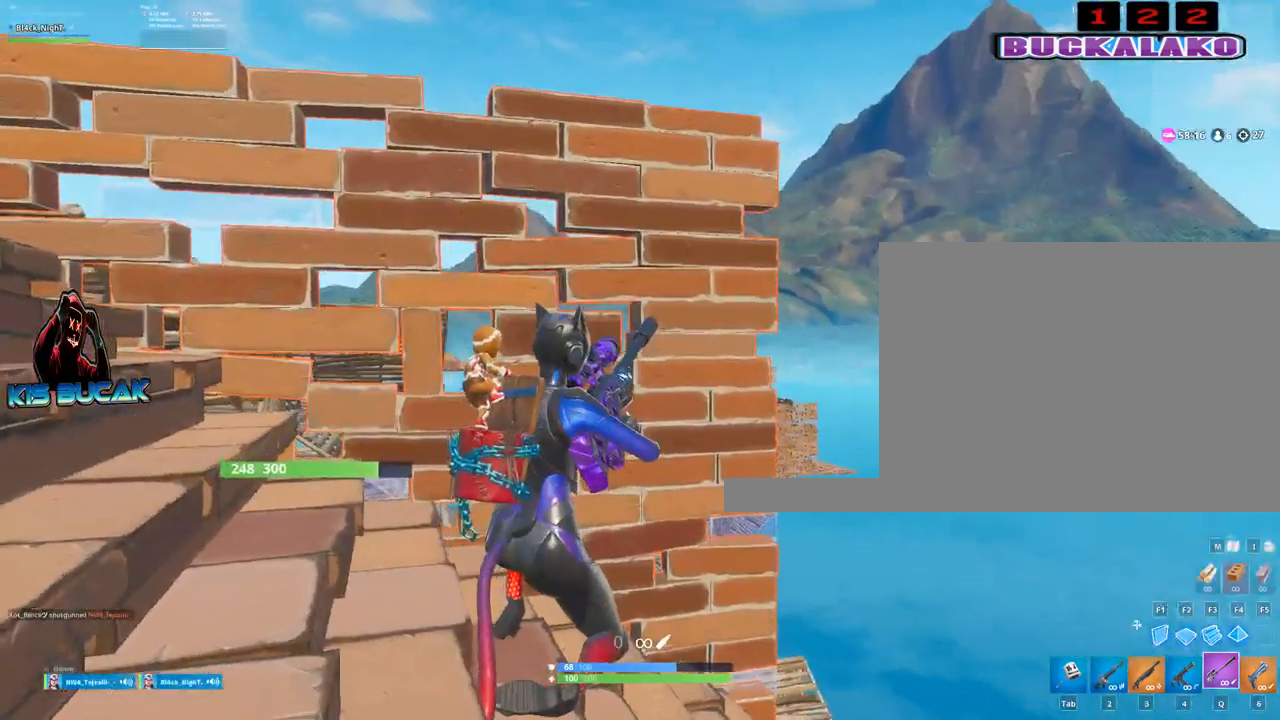
{"keys": [], "mouse": [], "mouse_move": "still", "events": []}
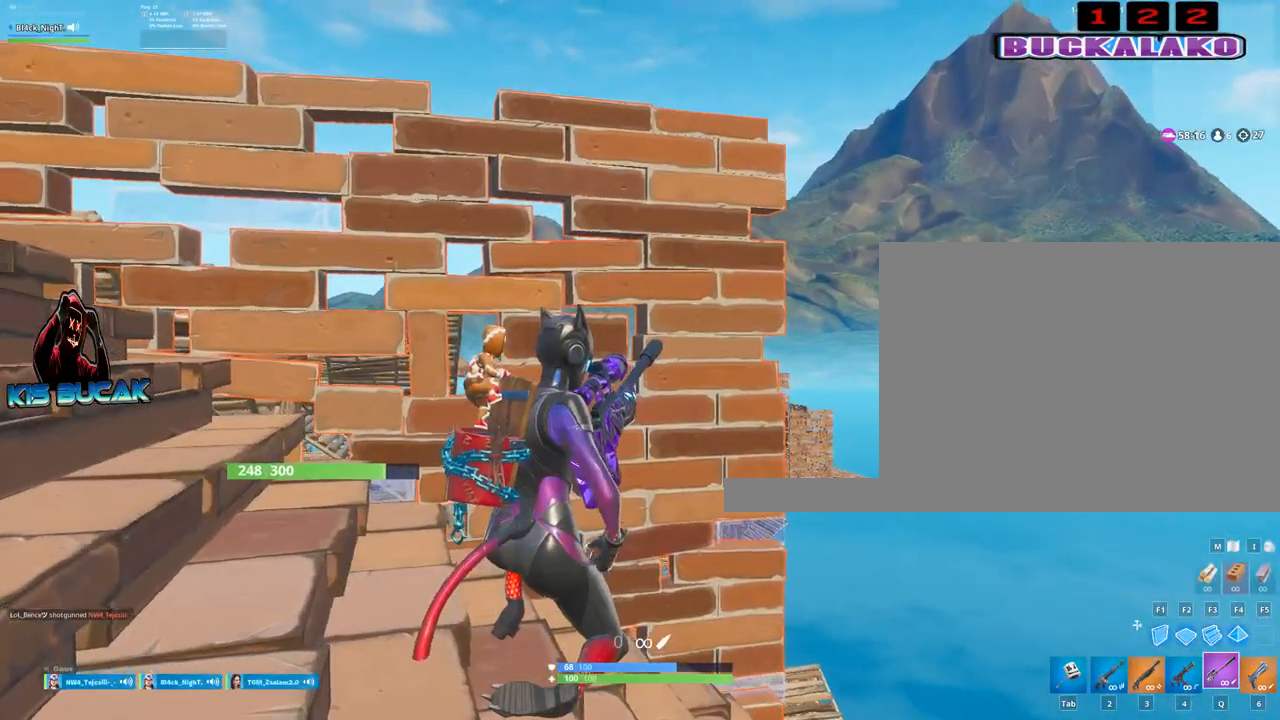
{"keys": [], "mouse": [], "mouse_move": "still", "events": [[84, "d", "down"], [234, "d", "up"]]}
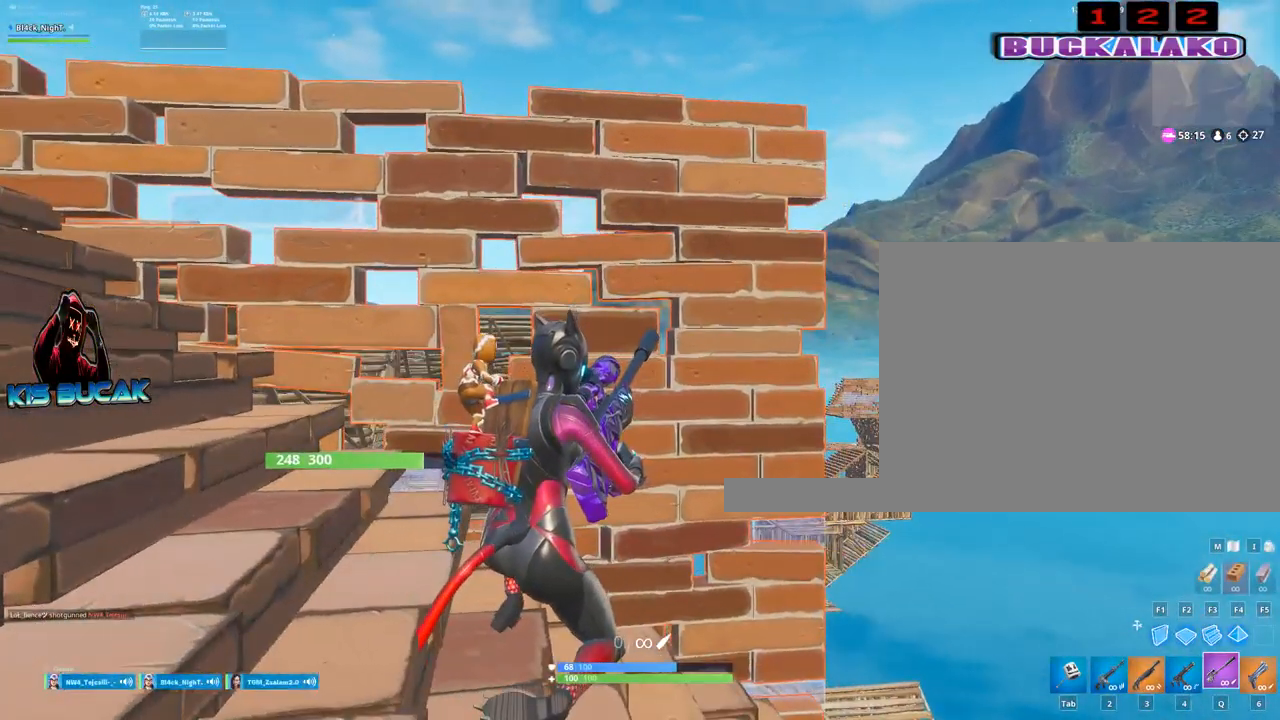
{"keys": [], "mouse": [], "mouse_move": "still", "events": []}
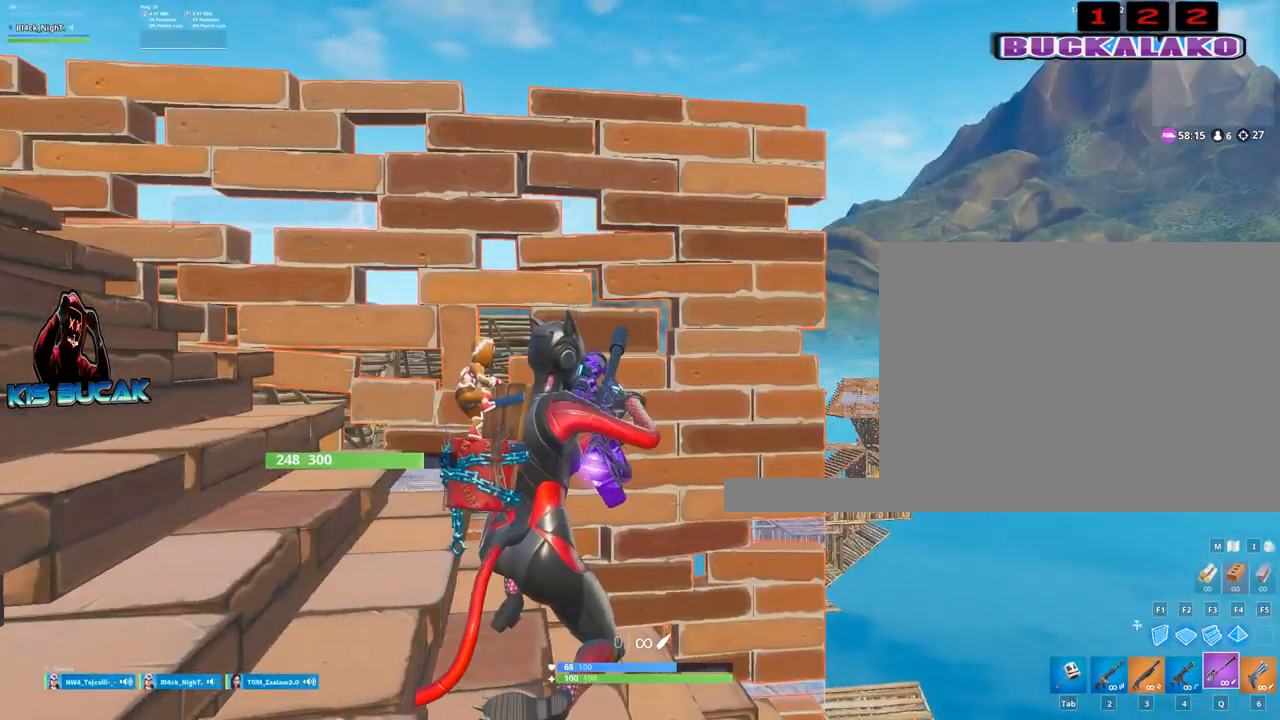
{"keys": ["d", "s"], "mouse": [], "mouse_move": "still", "events": [[300, "s", "down"], [350, "d", "down"]]}
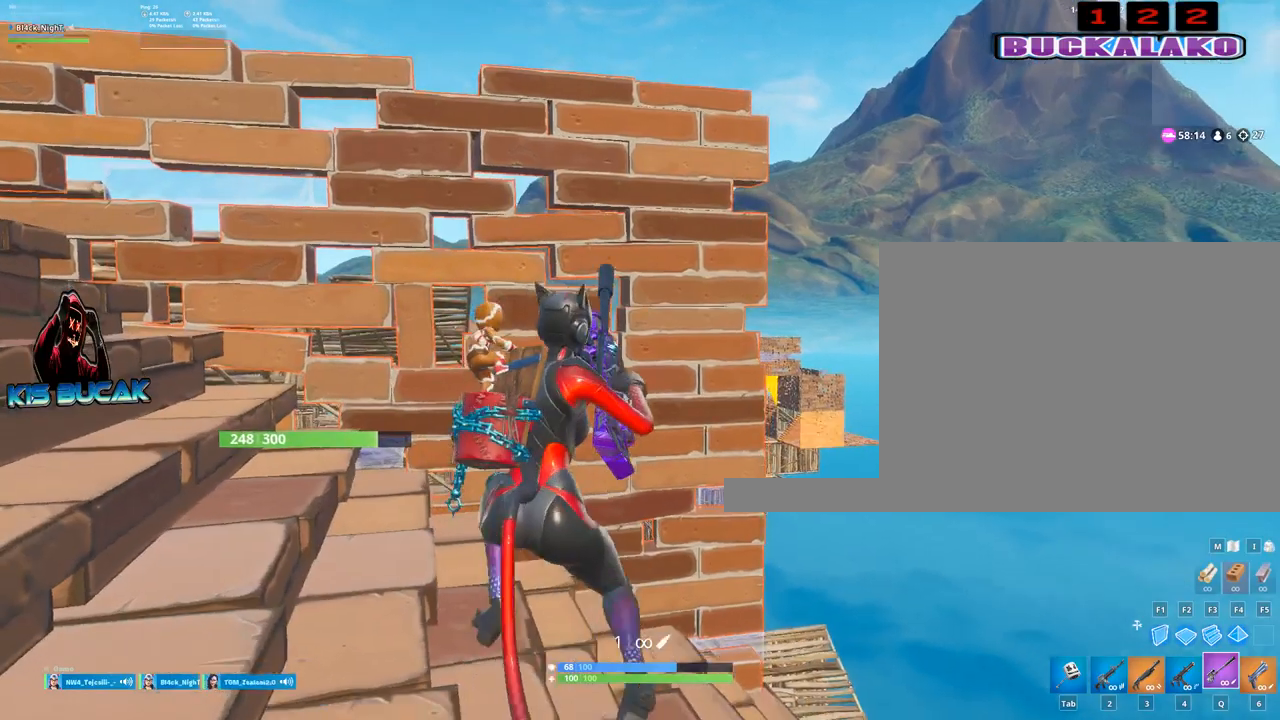
{"keys": ["d", "s"], "mouse": [], "mouse_move": "still", "events": [[34, "d", "up"], [34, "s", "up"], [417, "d", "down"], [417, "s", "down"]]}
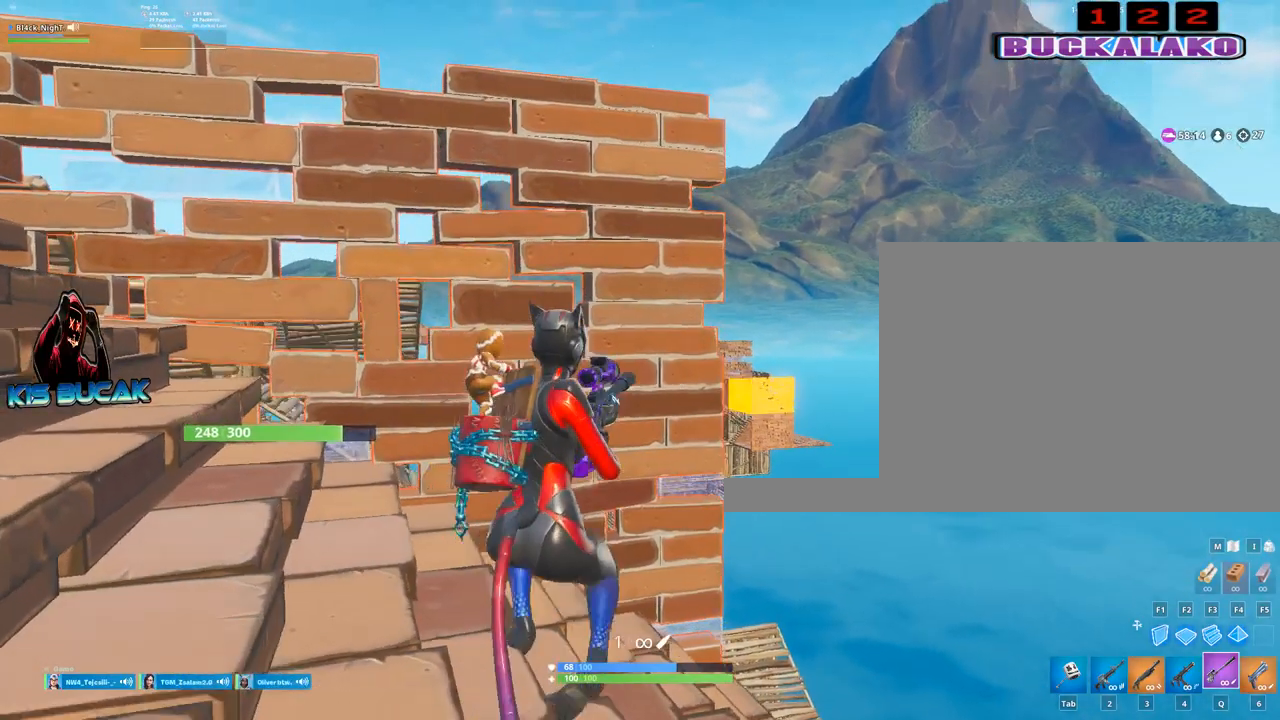
{"keys": [], "mouse": ["right"], "mouse_move": "down-right", "events": [[17, "mouse_right", "down"], [100, "d", "up"], [150, "s", "up"]]}
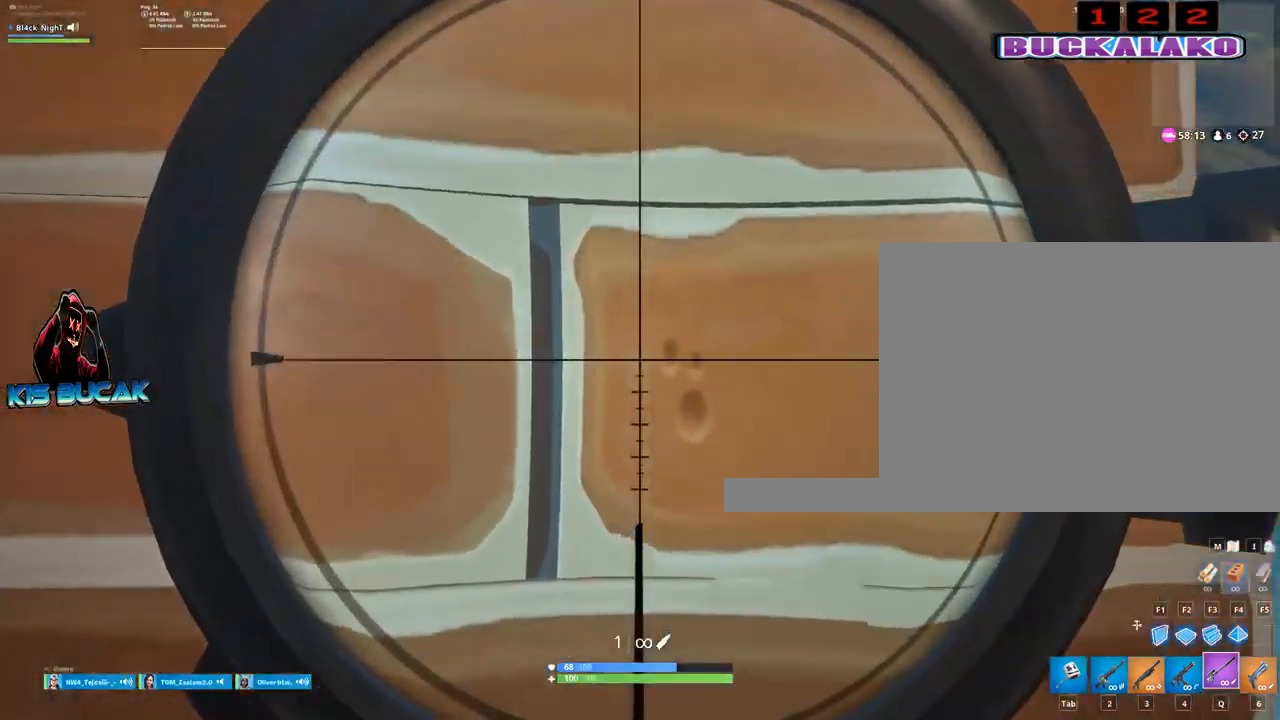
{"keys": ["d", "s"], "mouse": ["right"], "mouse_move": "still", "events": [[67, "d", "down"], [67, "s", "down"]]}